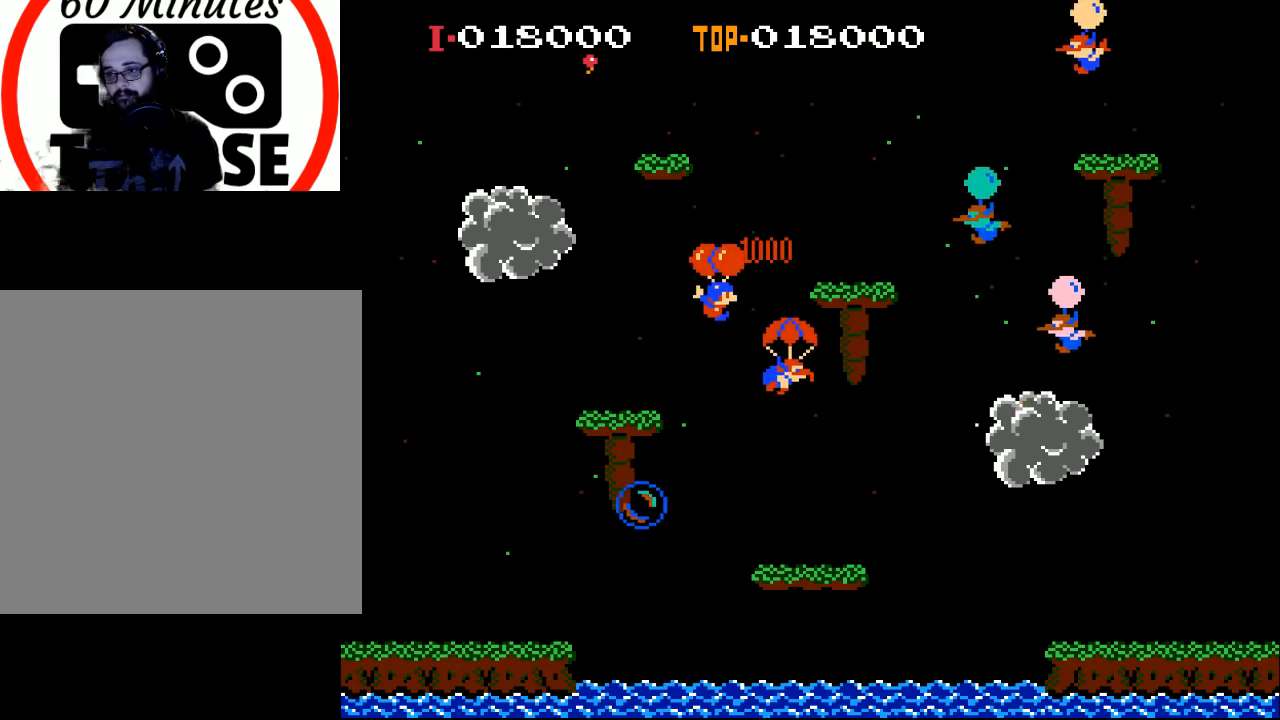
Gameplay with a controller (Xbox layout); each line is a JSON object with the inputs held at the frame after it. "events" lists button and stick changes between this image and that frame as [ms after this image, input, new state], when the widget could be followed in between. Not read: right_stick.
{"buttons": ["A"], "left_stick": "center", "events": [[467, "A", "down"], [467, "DPAD_RIGHT", "up"]]}
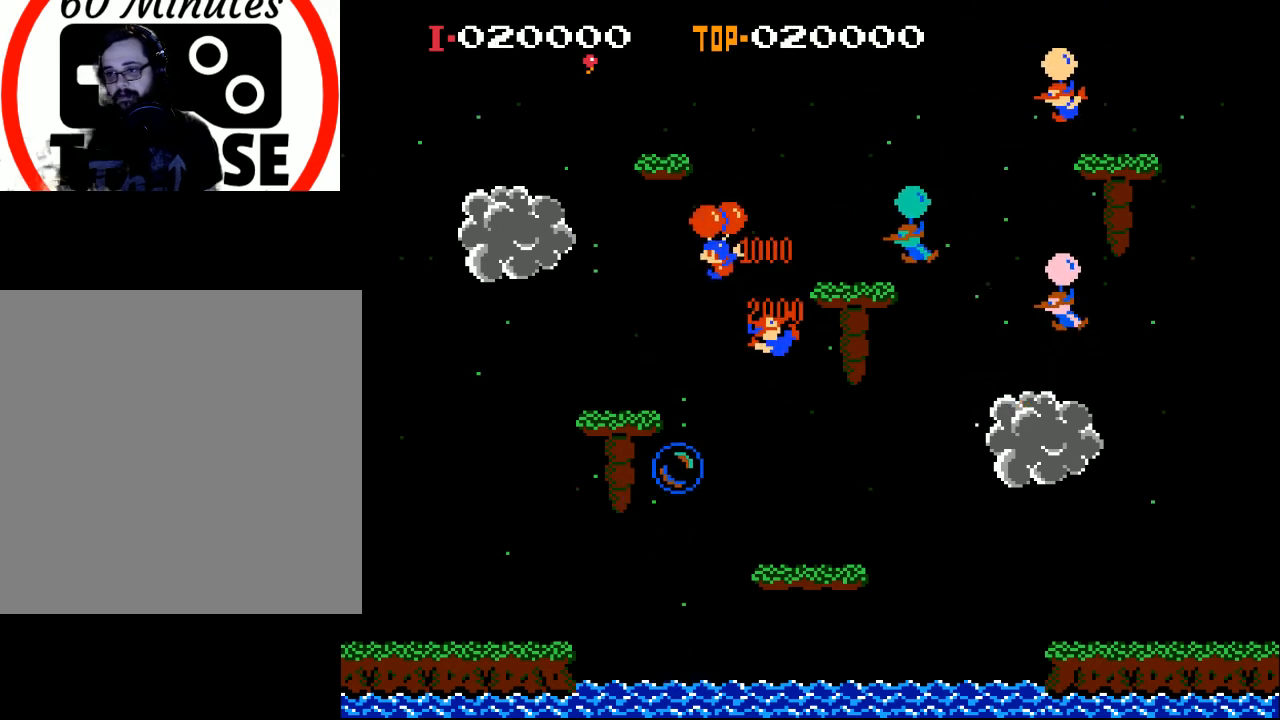
{"buttons": [], "left_stick": "center", "events": [[67, "A", "up"], [100, "DPAD_LEFT", "down"], [233, "DPAD_LEFT", "up"]]}
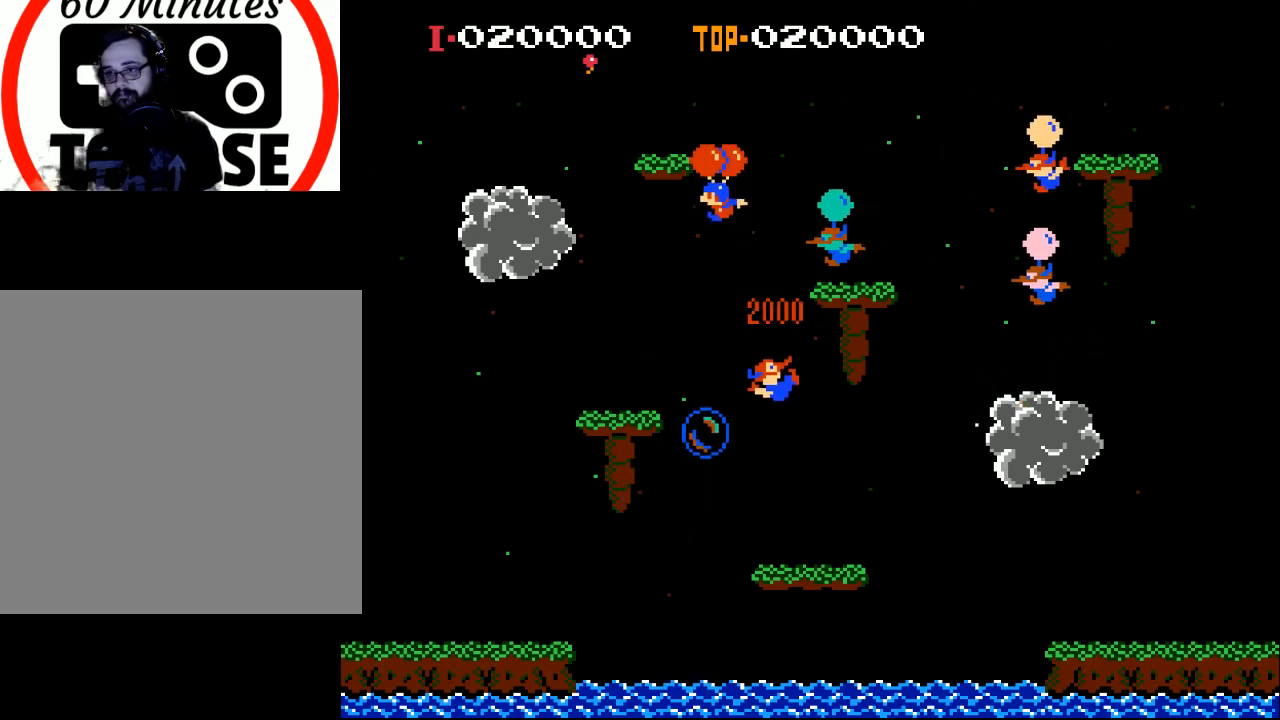
{"buttons": [], "left_stick": "center", "events": [[133, "A", "down"], [233, "A", "up"]]}
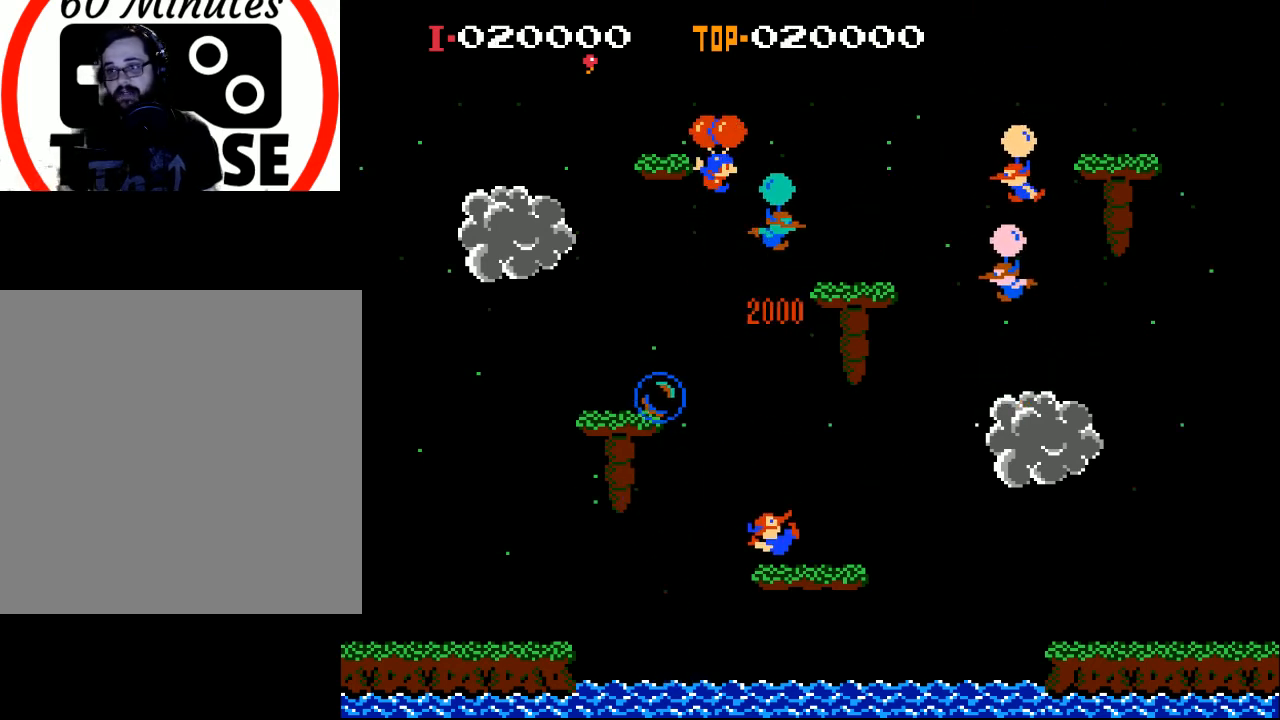
{"buttons": [], "left_stick": "center", "events": [[133, "DPAD_RIGHT", "down"], [267, "DPAD_RIGHT", "up"]]}
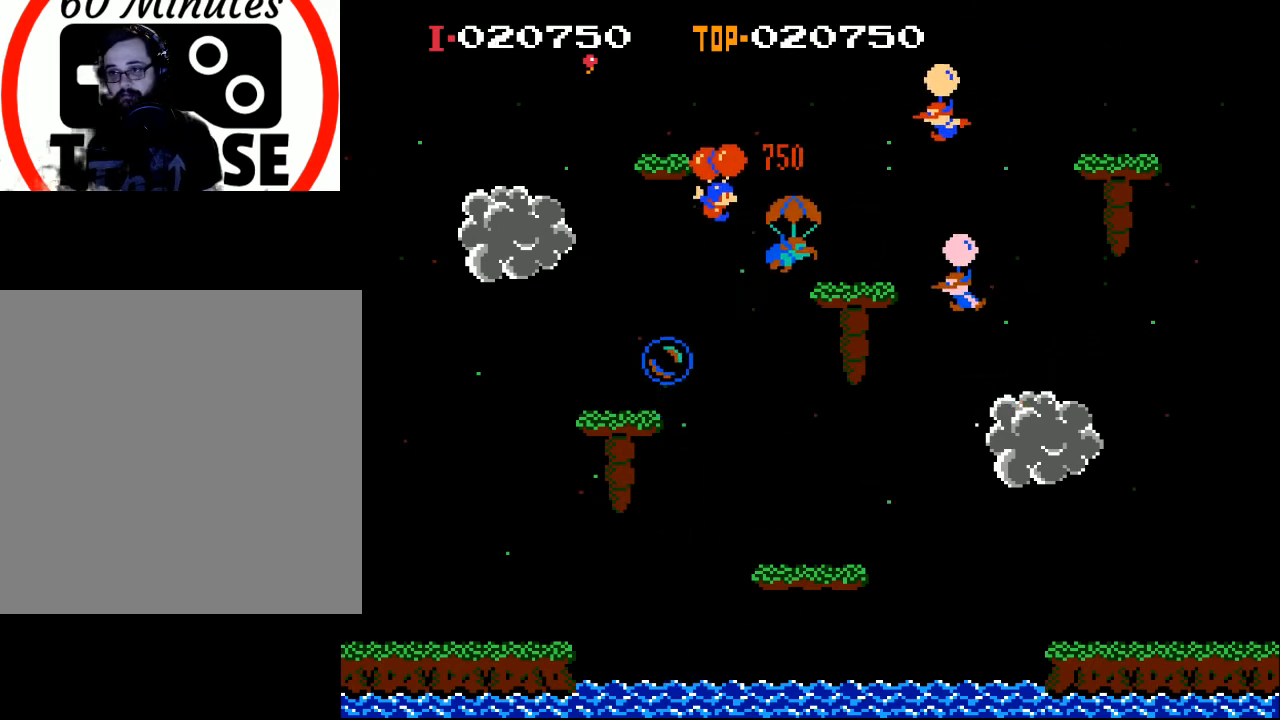
{"buttons": [], "left_stick": "center", "events": [[267, "A", "down"], [367, "A", "up"]]}
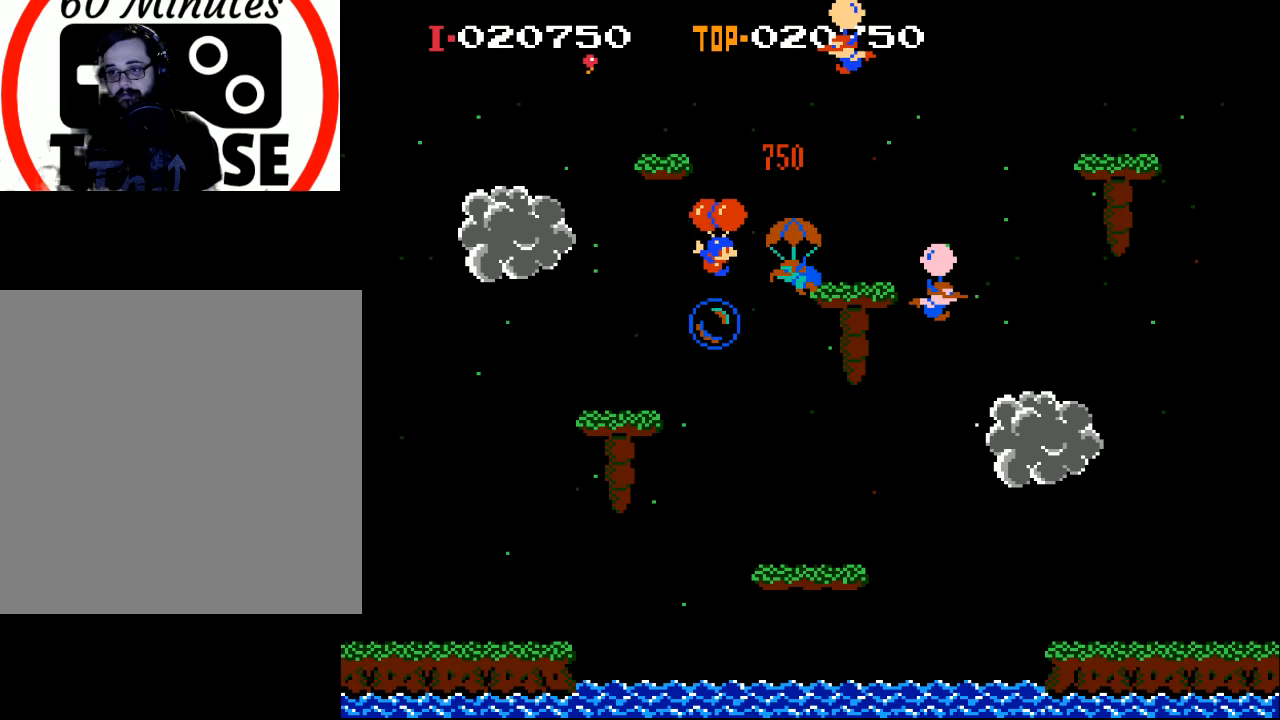
{"buttons": ["A"], "left_stick": "center", "events": [[267, "A", "down"], [333, "DPAD_RIGHT", "down"], [367, "A", "up"], [400, "DPAD_RIGHT", "up"], [433, "A", "down"]]}
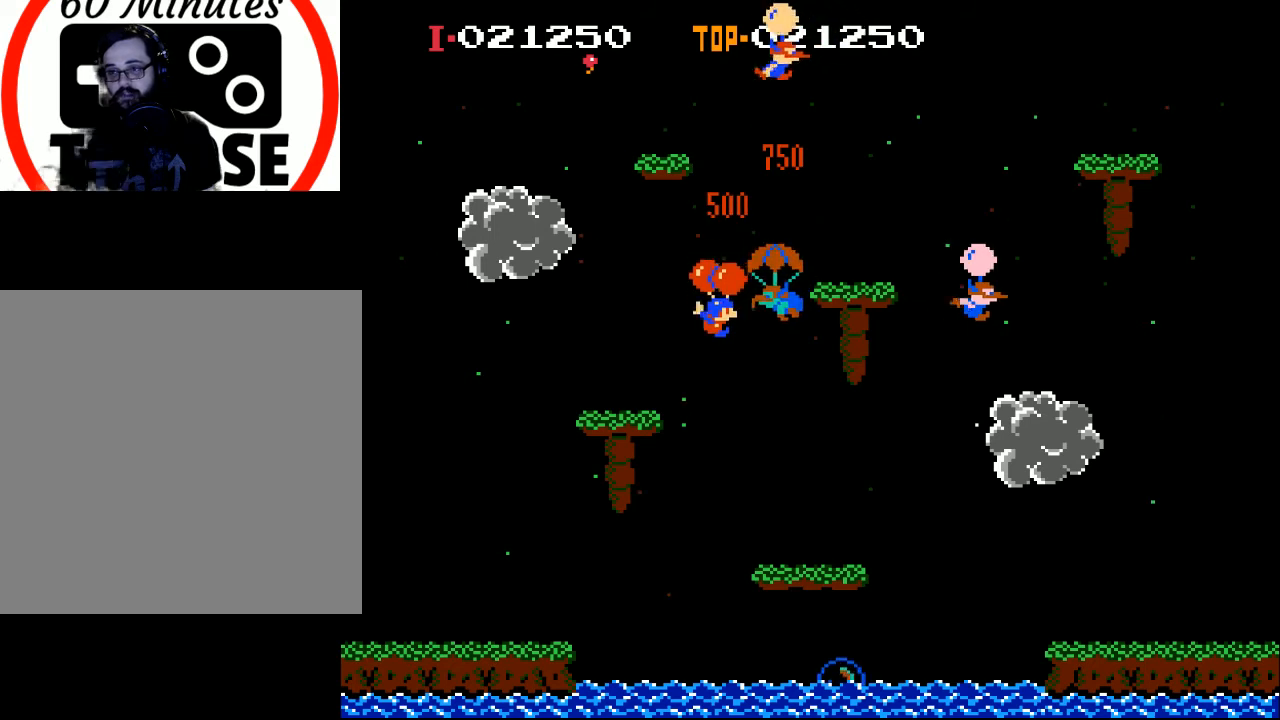
{"buttons": [], "left_stick": "center", "events": [[33, "A", "up"], [200, "A", "down"], [300, "A", "up"], [400, "A", "down"], [500, "A", "up"]]}
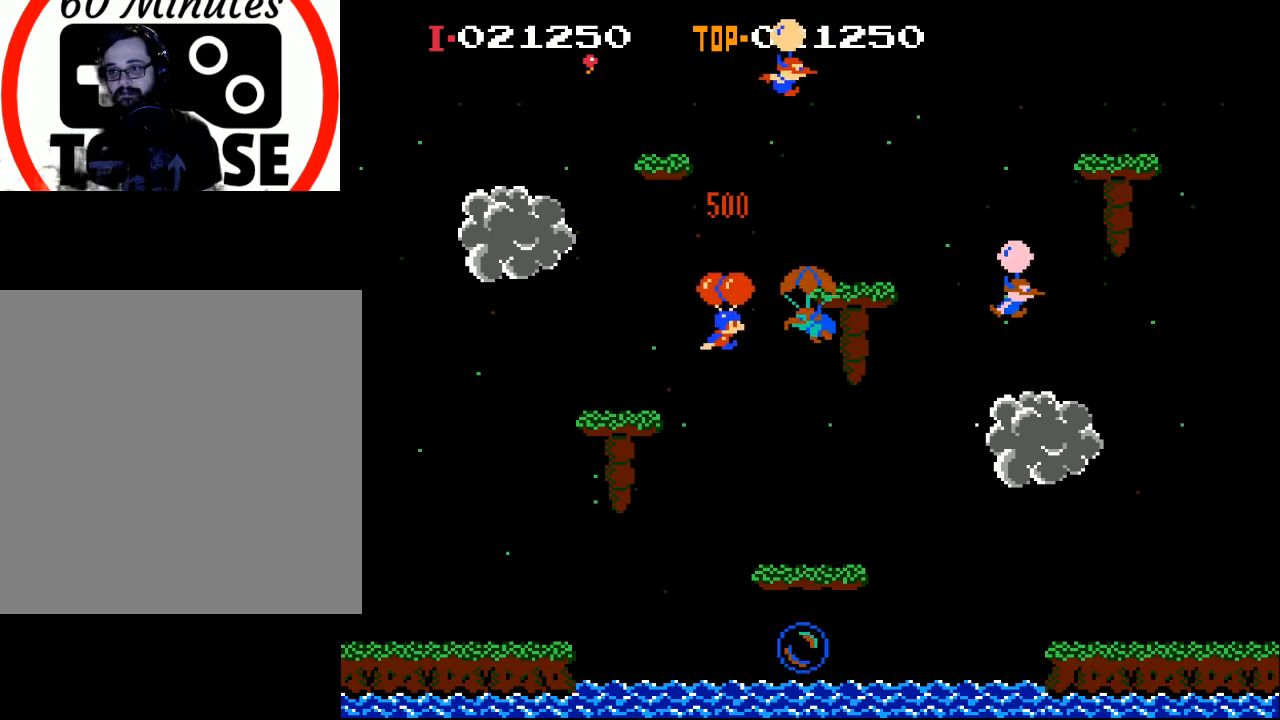
{"buttons": [], "left_stick": "center", "events": [[33, "DPAD_RIGHT", "down"], [100, "A", "down"], [233, "A", "up"], [300, "A", "down"], [367, "A", "up"], [500, "DPAD_RIGHT", "up"]]}
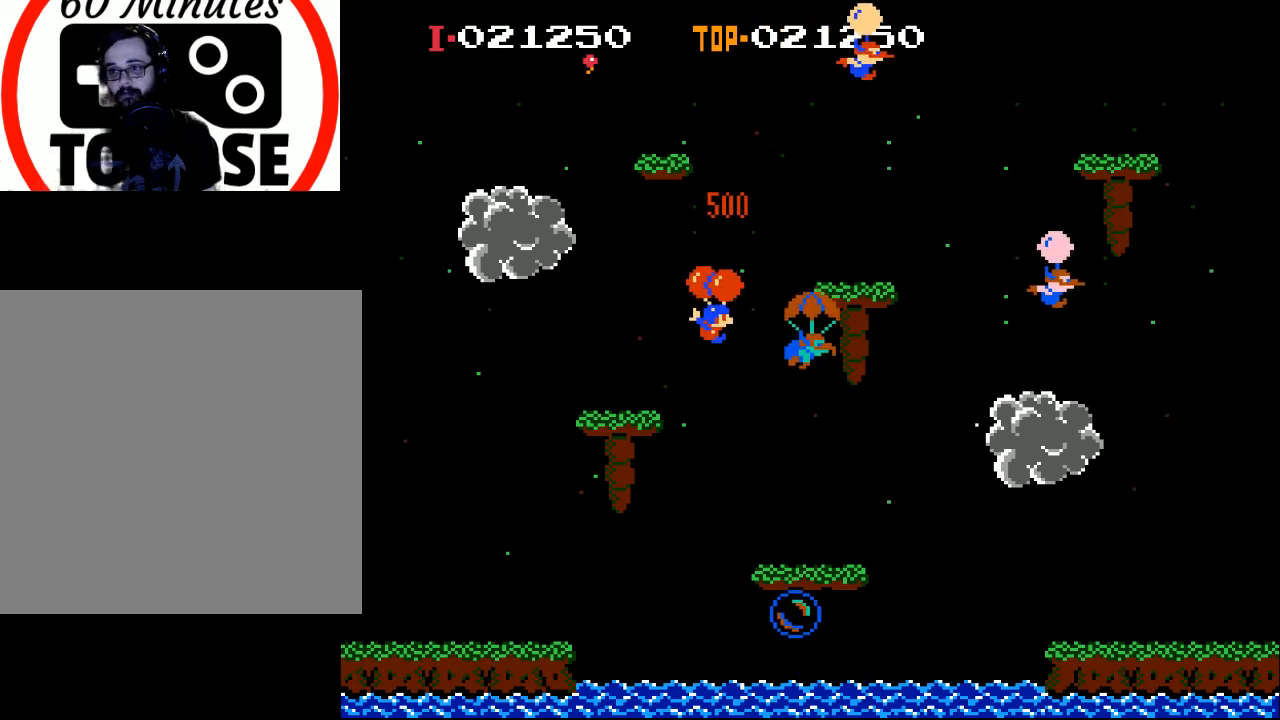
{"buttons": ["DPAD_RIGHT"], "left_stick": "center", "events": [[200, "DPAD_RIGHT", "down"], [333, "A", "down"], [433, "A", "up"]]}
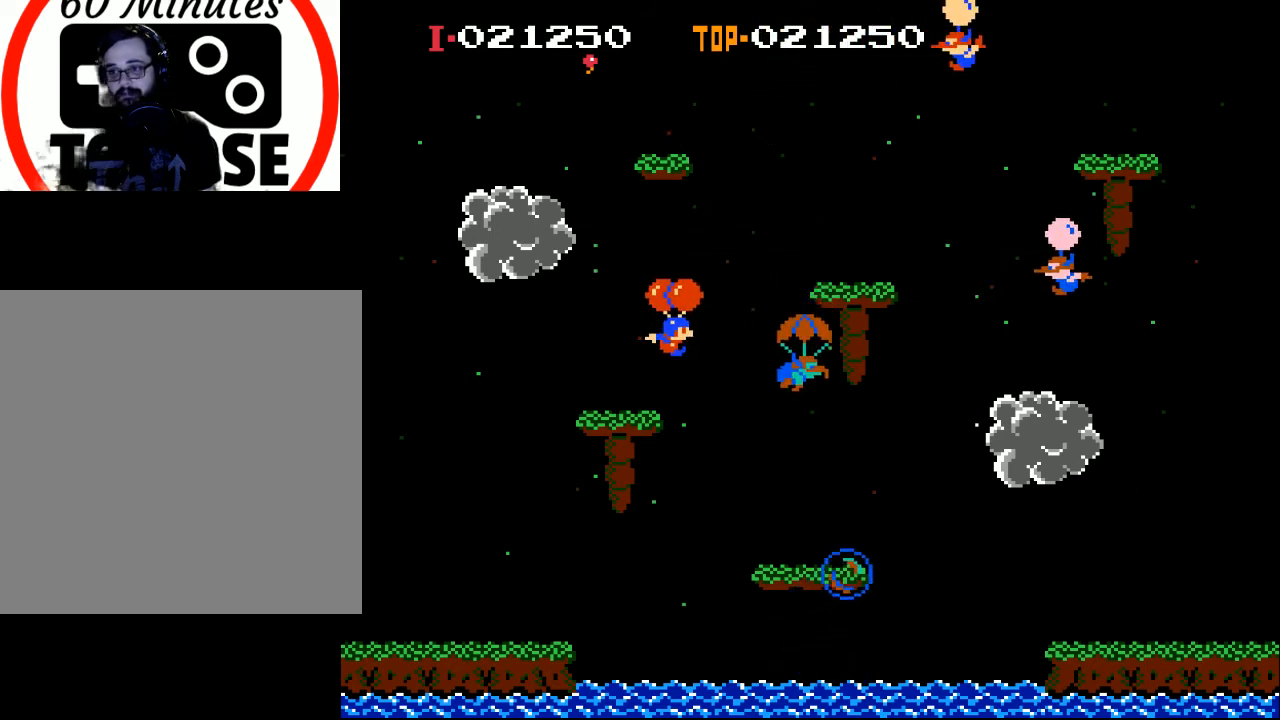
{"buttons": ["DPAD_RIGHT"], "left_stick": "center", "events": [[133, "A", "down"], [200, "A", "up"]]}
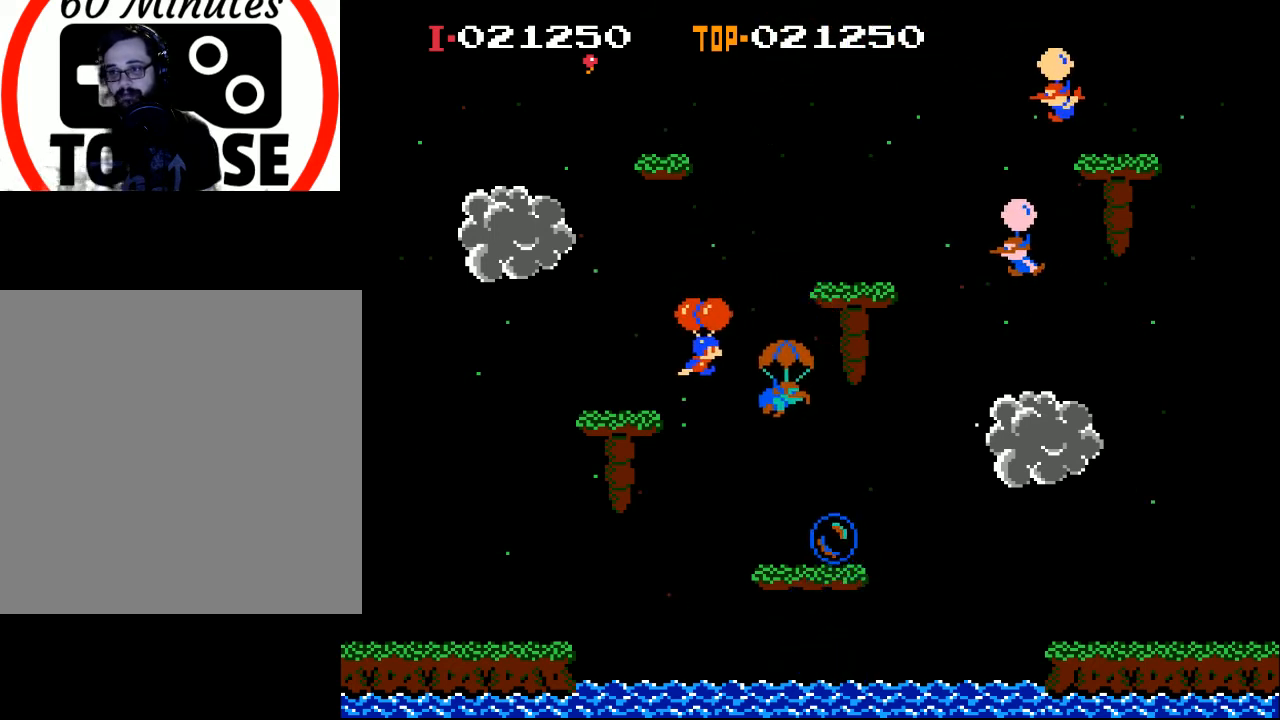
{"buttons": ["DPAD_RIGHT"], "left_stick": "center", "events": [[67, "A", "down"], [200, "A", "up"]]}
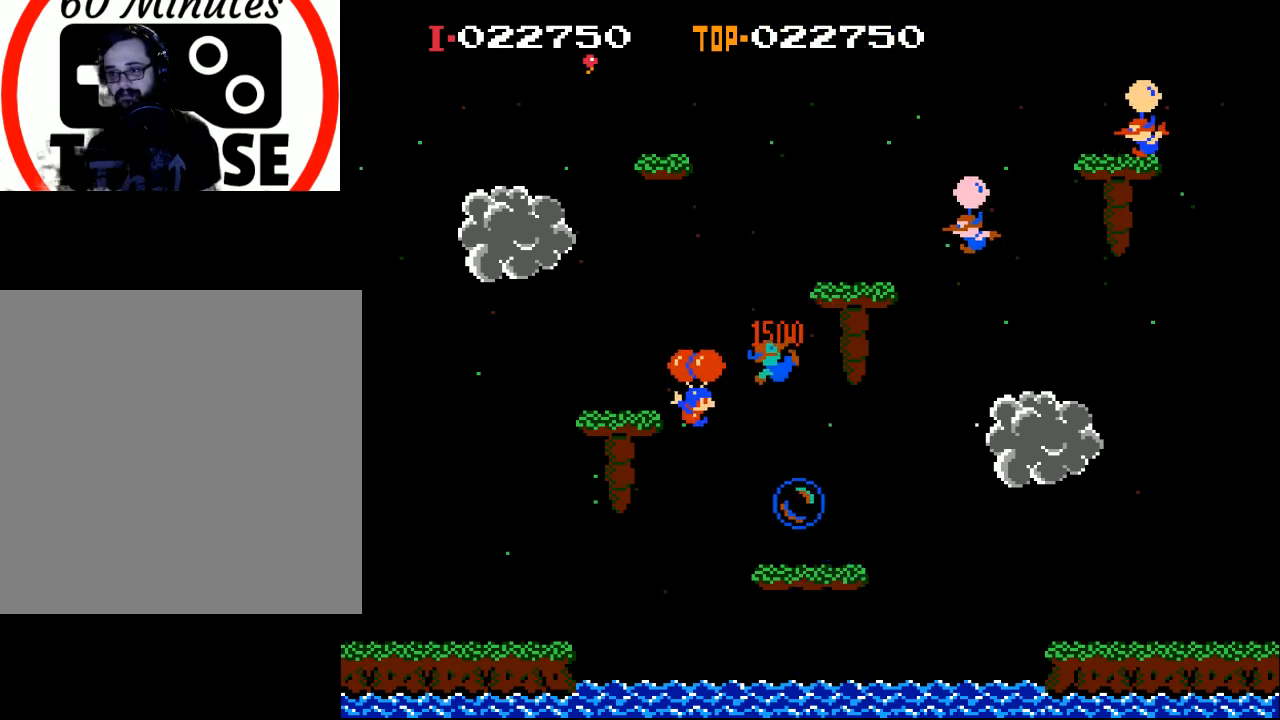
{"buttons": ["DPAD_RIGHT"], "left_stick": "center", "events": [[33, "DPAD_RIGHT", "up"], [67, "DPAD_RIGHT", "down"], [200, "A", "down"], [300, "A", "up"], [400, "A", "down"], [500, "A", "up"]]}
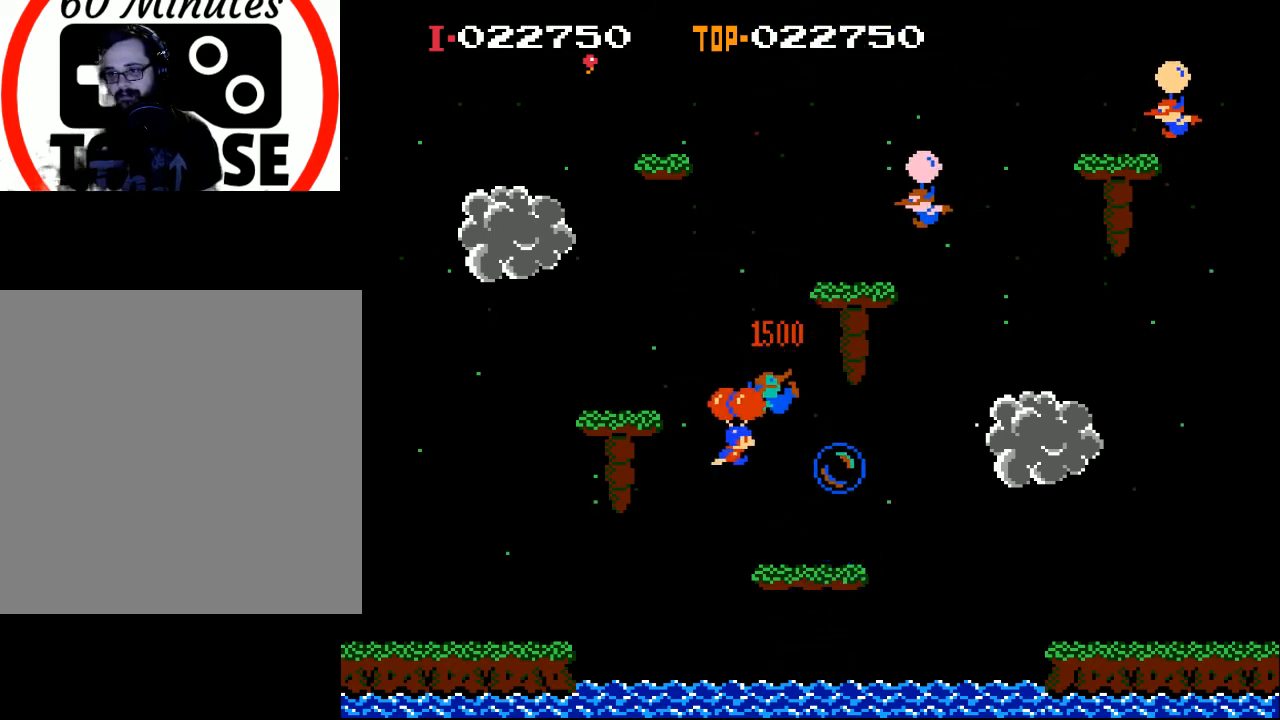
{"buttons": ["DPAD_LEFT"], "left_stick": "center", "events": [[100, "A", "down"], [200, "A", "up"], [267, "DPAD_RIGHT", "up"], [333, "A", "down"], [433, "A", "up"], [500, "DPAD_LEFT", "down"]]}
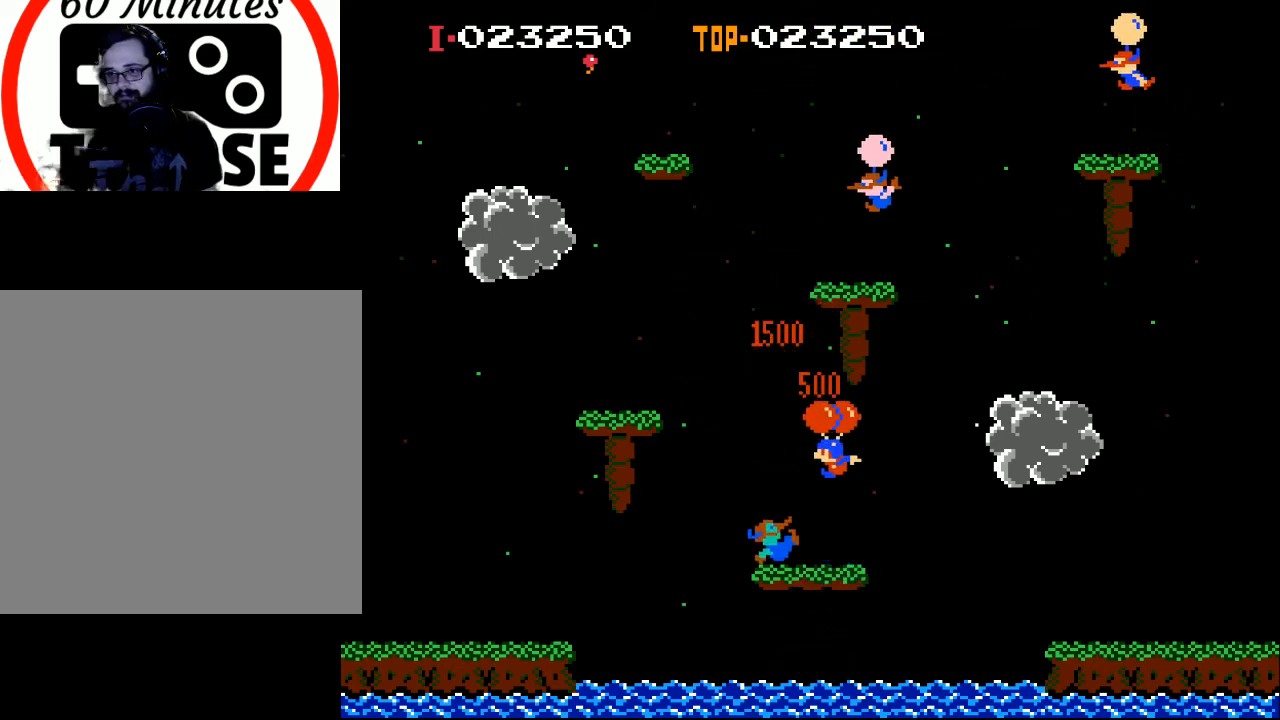
{"buttons": ["DPAD_LEFT"], "left_stick": "center", "events": [[133, "A", "down"], [233, "A", "up"]]}
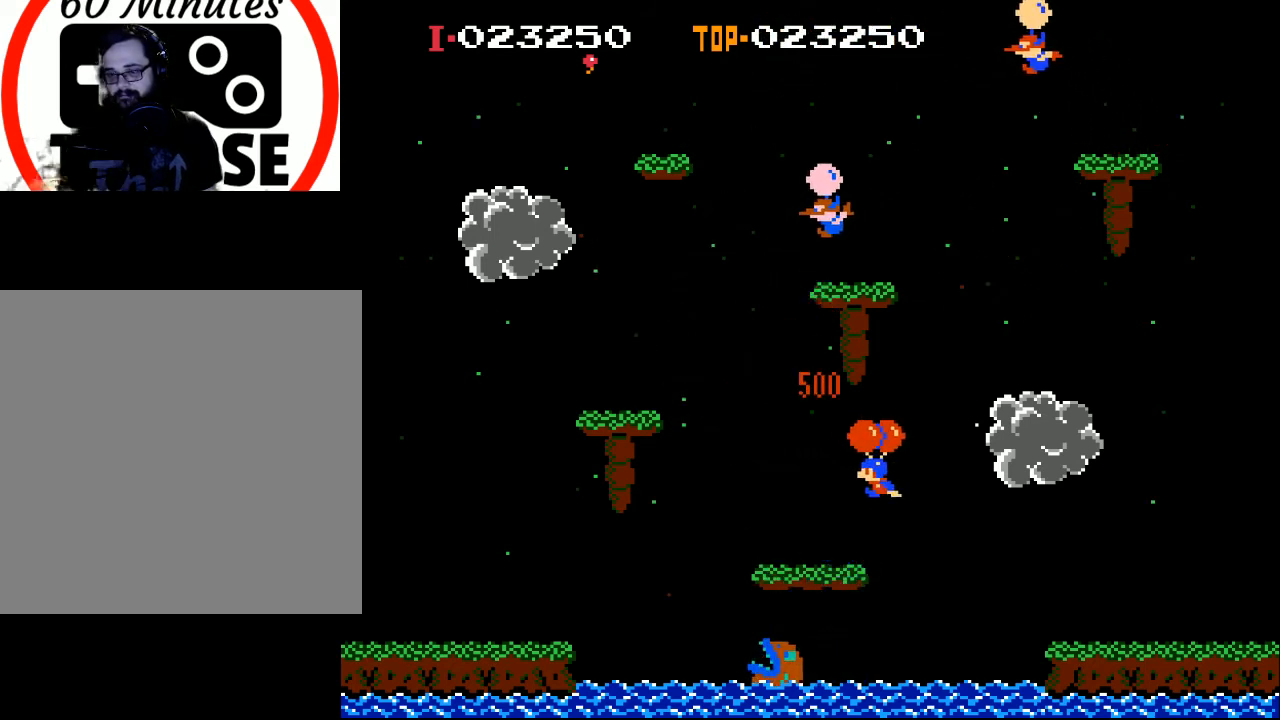
{"buttons": ["DPAD_LEFT"], "left_stick": "center", "events": [[100, "A", "down"], [200, "A", "up"], [400, "A", "down"], [500, "A", "up"]]}
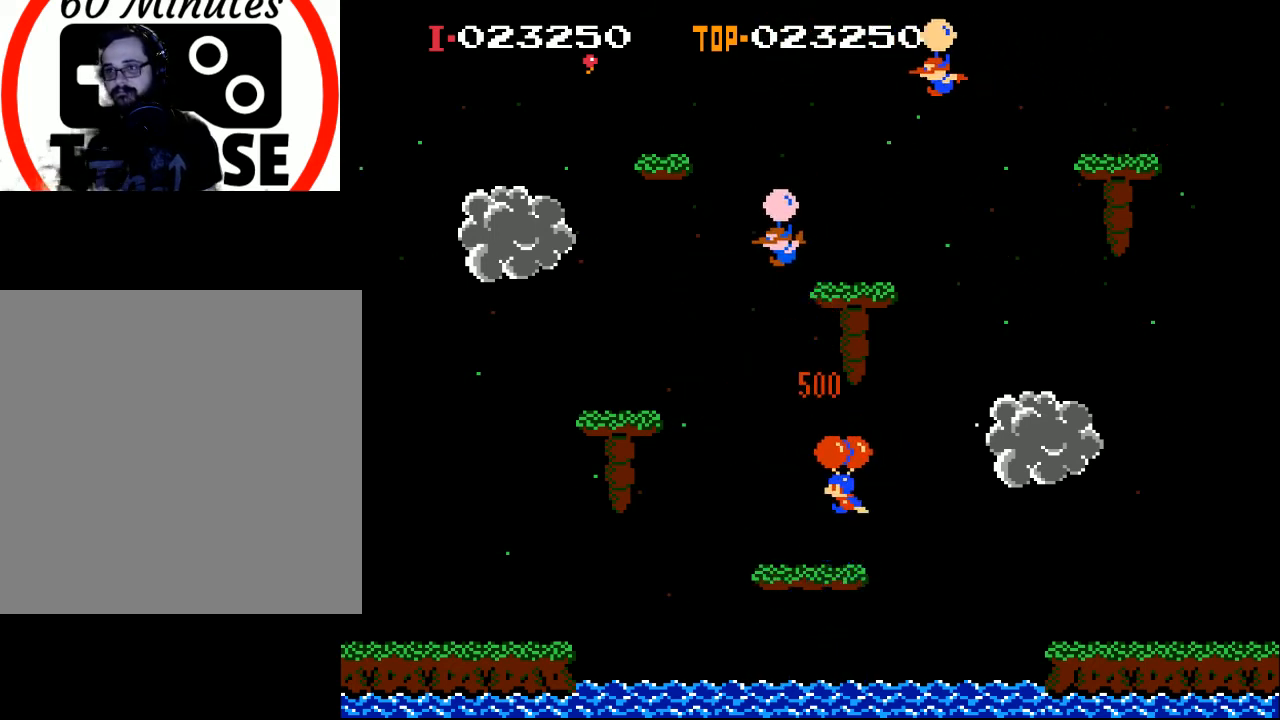
{"buttons": ["DPAD_RIGHT"], "left_stick": "center", "events": [[100, "A", "down"], [167, "A", "up"], [167, "DPAD_LEFT", "up"], [233, "DPAD_RIGHT", "down"], [333, "A", "down"], [433, "A", "up"]]}
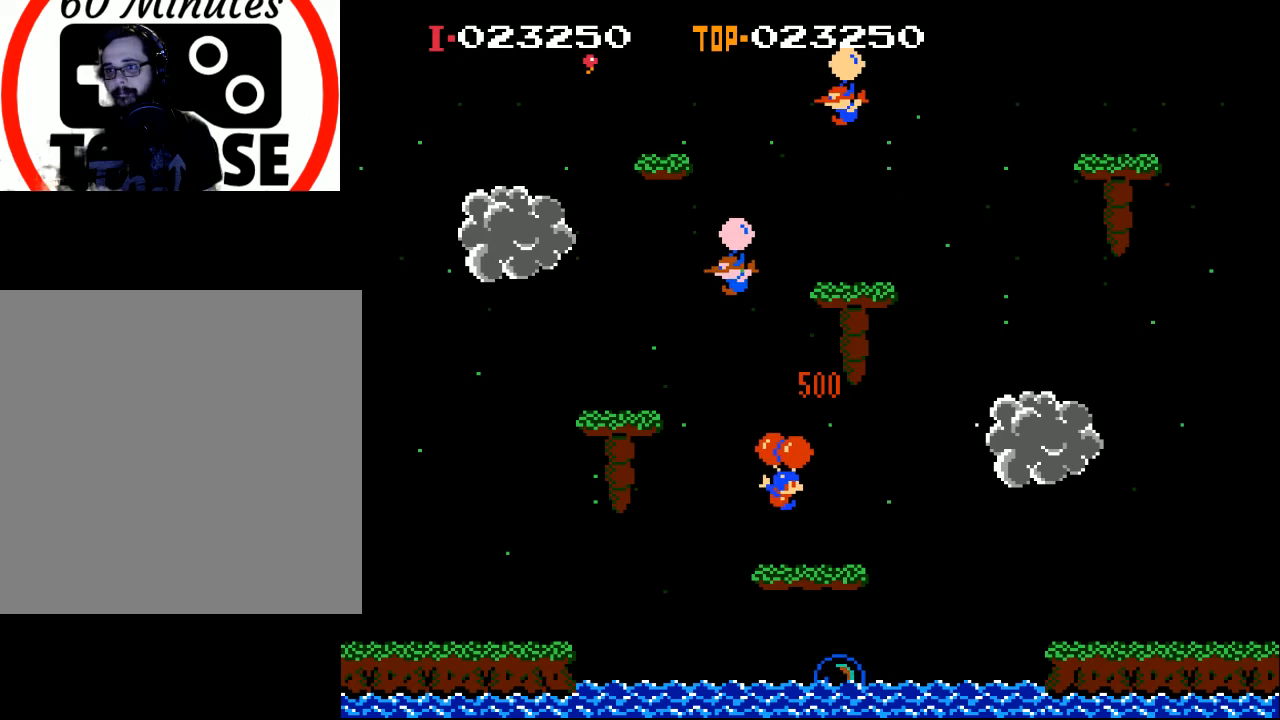
{"buttons": ["DPAD_RIGHT"], "left_stick": "center", "events": [[400, "A", "down"], [467, "A", "up"]]}
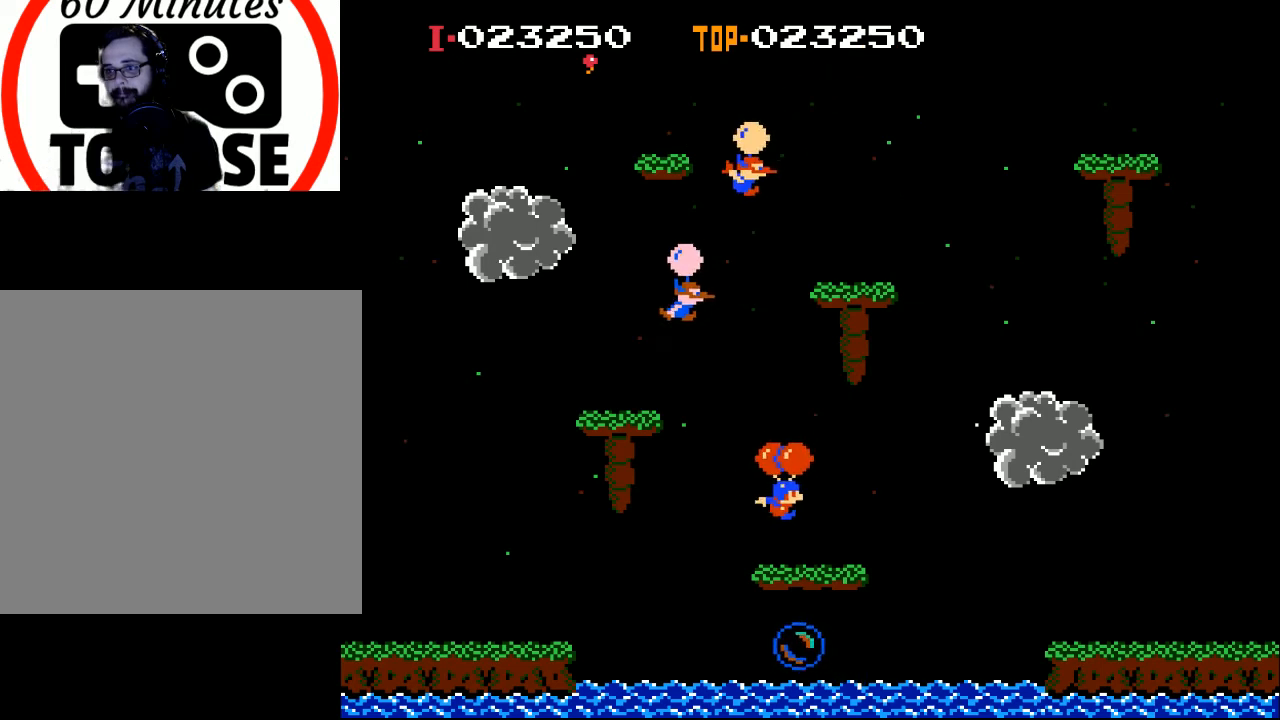
{"buttons": ["DPAD_LEFT"], "left_stick": "center", "events": [[67, "A", "down"], [167, "A", "up"], [300, "DPAD_RIGHT", "up"], [400, "A", "down"], [400, "DPAD_LEFT", "down"], [500, "A", "up"]]}
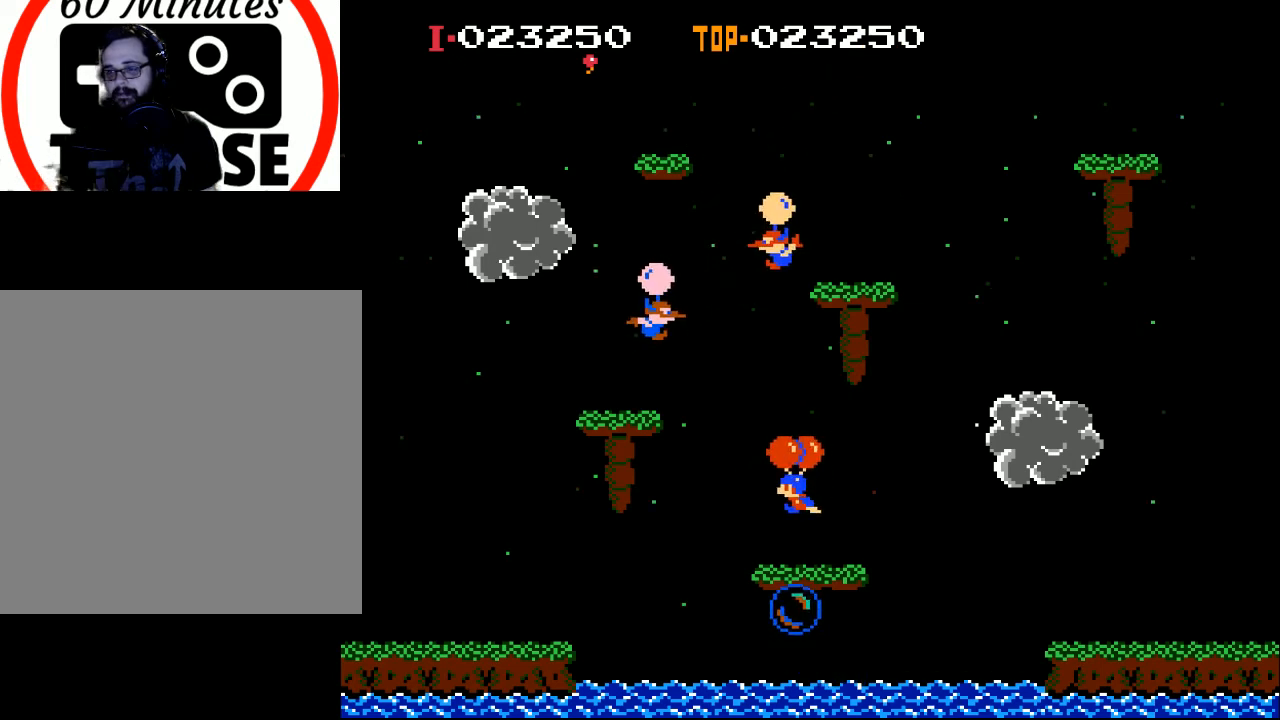
{"buttons": [], "left_stick": "center", "events": [[100, "A", "down"], [233, "A", "up"], [233, "DPAD_LEFT", "up"]]}
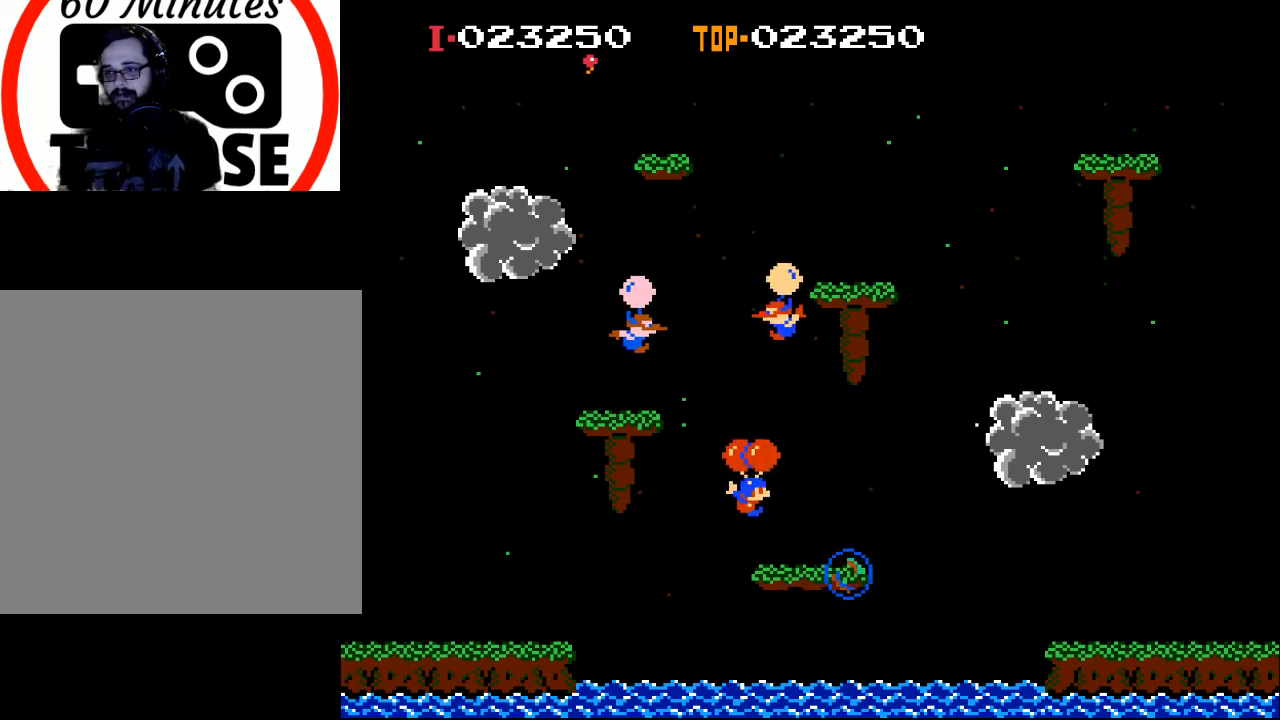
{"buttons": ["DPAD_LEFT"], "left_stick": "center", "events": [[167, "DPAD_RIGHT", "down"], [200, "DPAD_RIGHT", "up"], [367, "DPAD_LEFT", "down"]]}
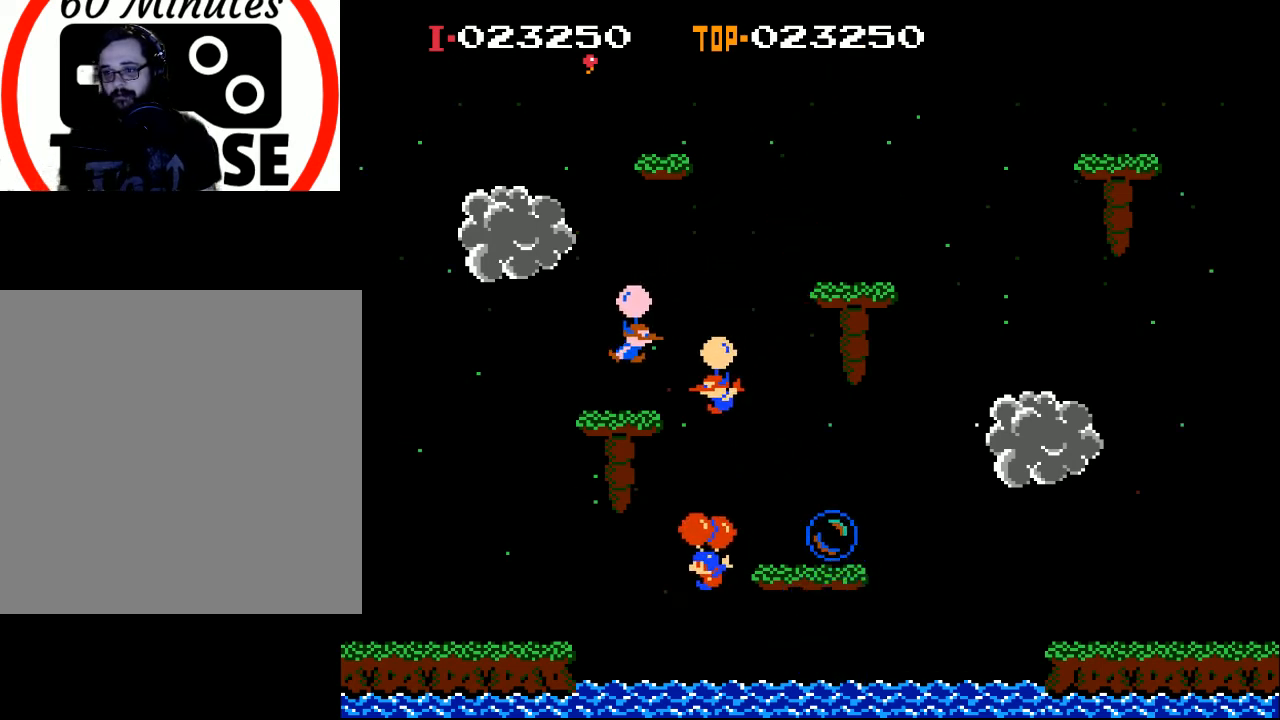
{"buttons": ["A", "DPAD_LEFT"], "left_stick": "center", "events": [[233, "A", "down"], [333, "A", "up"], [433, "A", "down"]]}
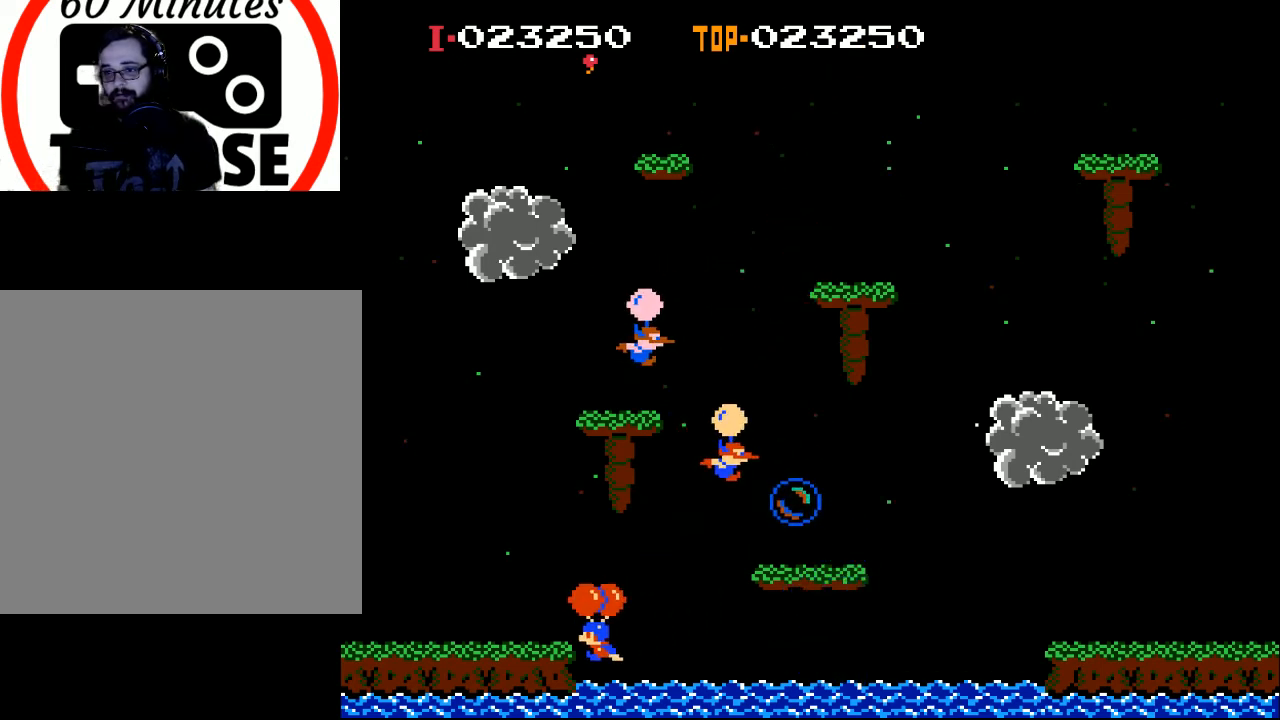
{"buttons": ["A", "DPAD_LEFT"], "left_stick": "center", "events": [[67, "A", "up"], [100, "A", "down"], [167, "DPAD_UP", "down"], [200, "A", "up"], [267, "A", "down"], [400, "A", "up"], [433, "A", "down"], [500, "DPAD_UP", "up"]]}
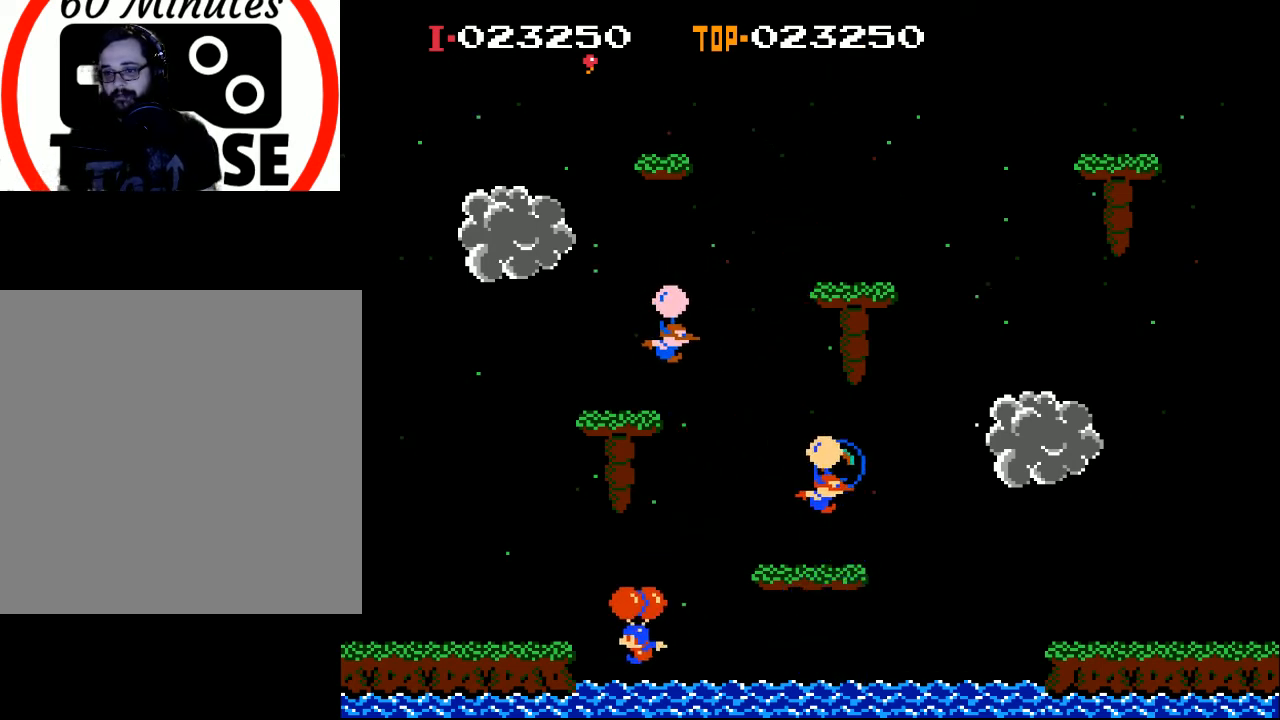
{"buttons": ["A", "DPAD_LEFT"], "left_stick": "center", "events": [[67, "A", "up"], [133, "A", "down"], [267, "A", "up"], [433, "A", "down"]]}
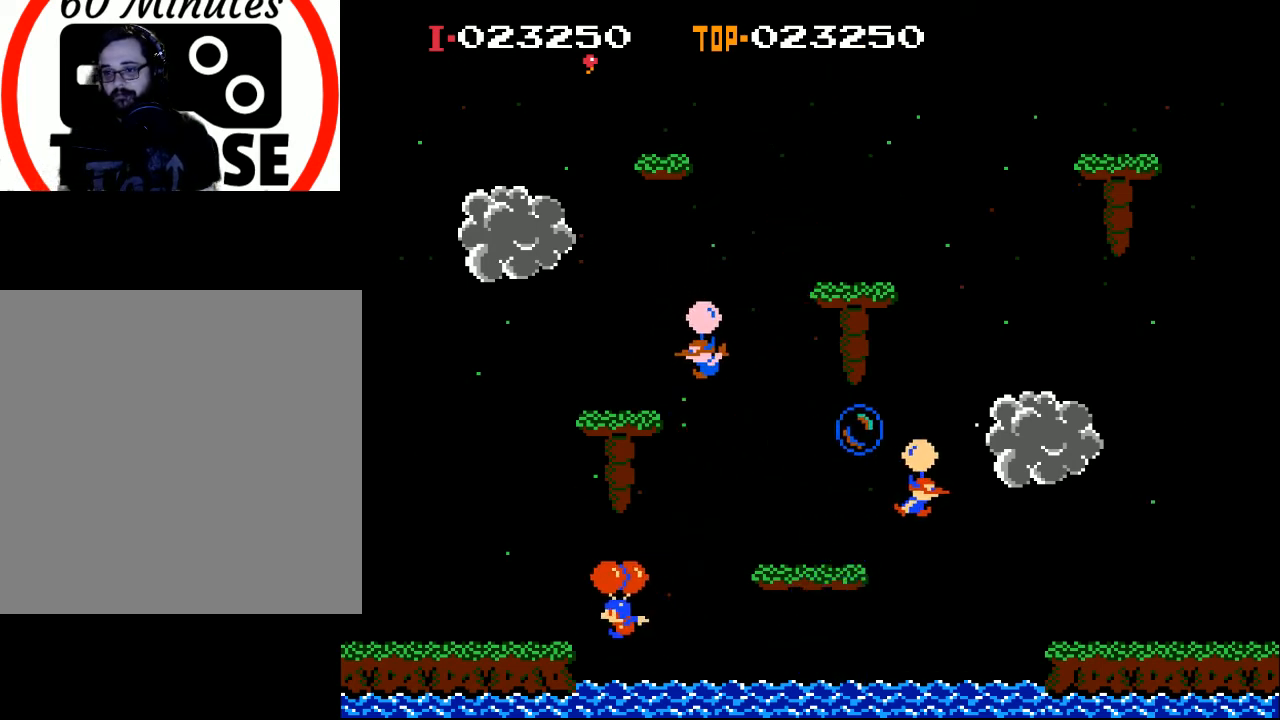
{"buttons": ["A", "DPAD_RIGHT"], "left_stick": "center", "events": [[33, "A", "up"], [133, "A", "down"], [267, "A", "up"], [333, "A", "down"], [367, "DPAD_LEFT", "up"], [433, "A", "up"], [500, "A", "down"], [500, "DPAD_RIGHT", "down"]]}
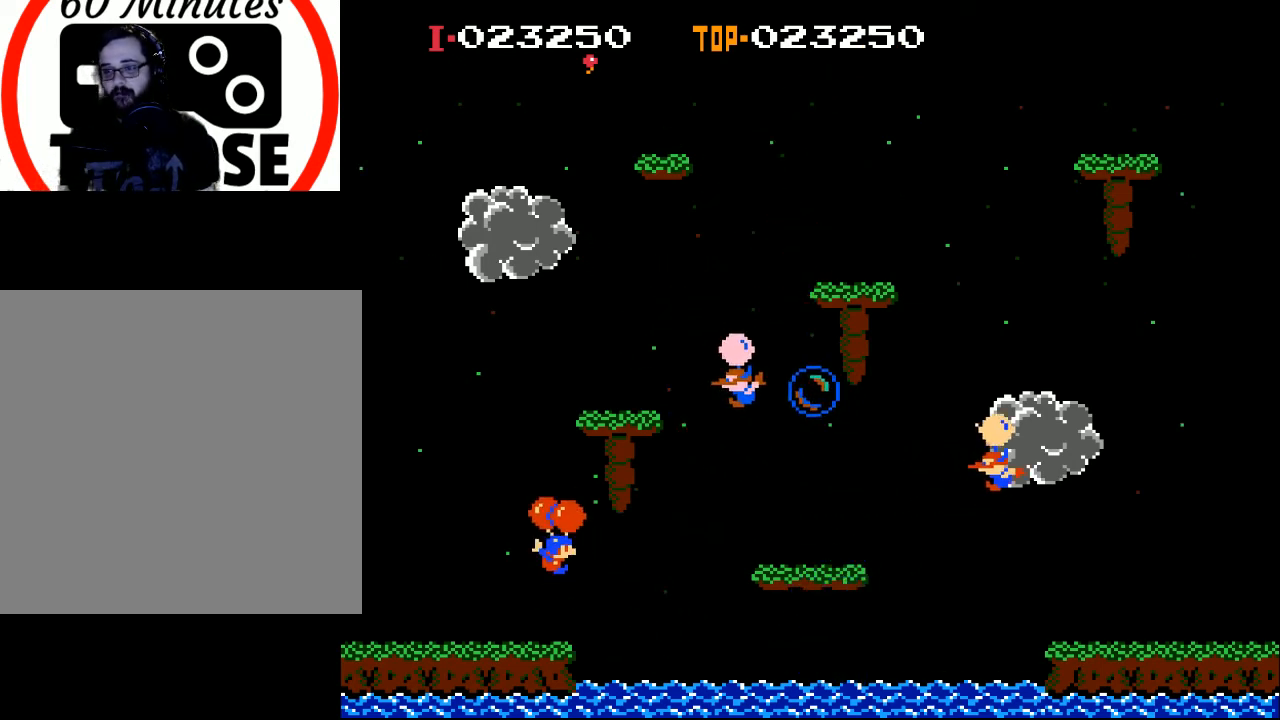
{"buttons": ["DPAD_LEFT"], "left_stick": "center", "events": [[133, "A", "up"], [167, "DPAD_RIGHT", "up"], [200, "A", "down"], [300, "A", "up"], [367, "A", "down"], [400, "DPAD_LEFT", "down"], [500, "A", "up"]]}
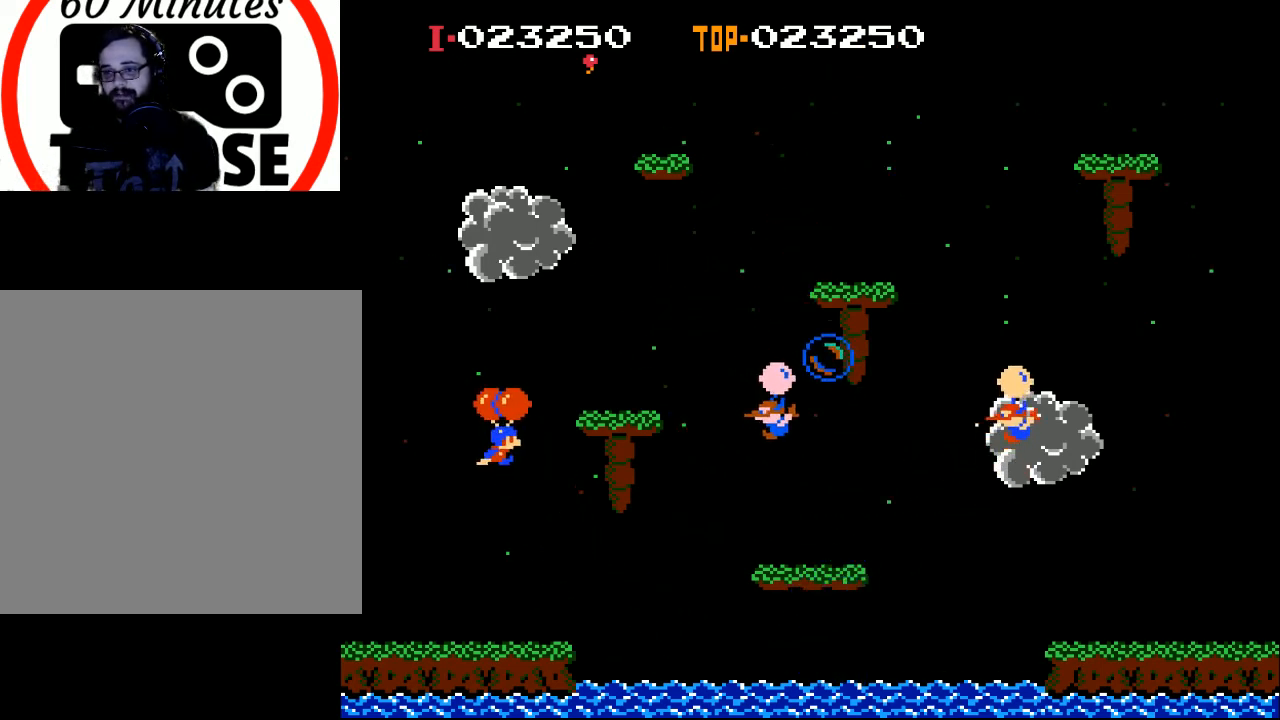
{"buttons": ["DPAD_RIGHT"], "left_stick": "center", "events": [[33, "DPAD_LEFT", "up"], [67, "A", "down"], [100, "DPAD_RIGHT", "down"], [167, "A", "up"], [267, "A", "down"], [367, "A", "up"]]}
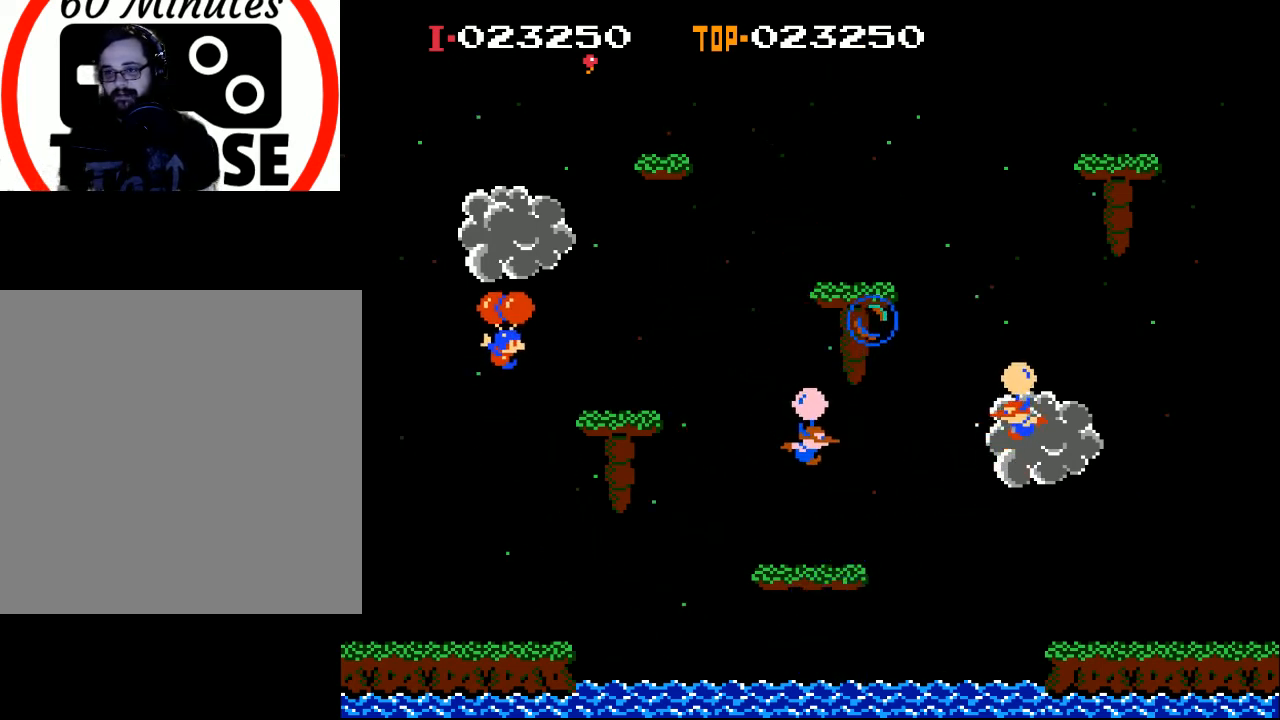
{"buttons": ["DPAD_RIGHT"], "left_stick": "center", "events": []}
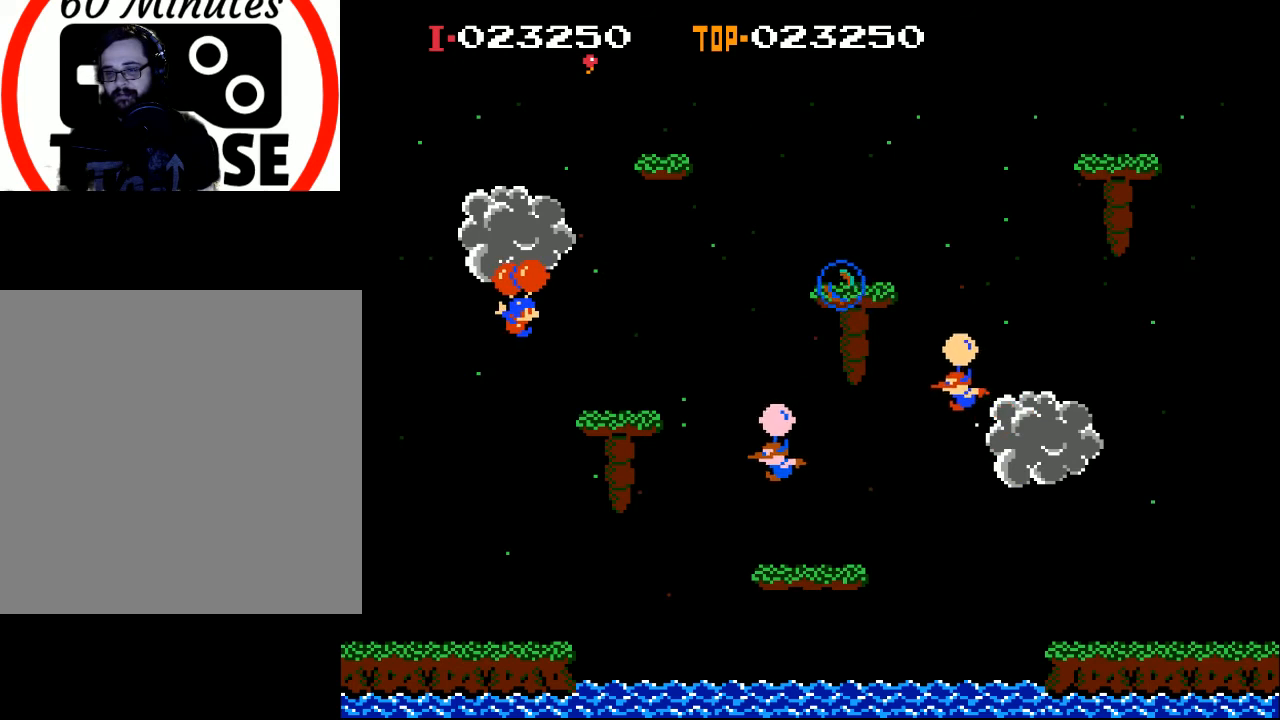
{"buttons": ["DPAD_RIGHT"], "left_stick": "center", "events": [[367, "A", "down"], [467, "A", "up"]]}
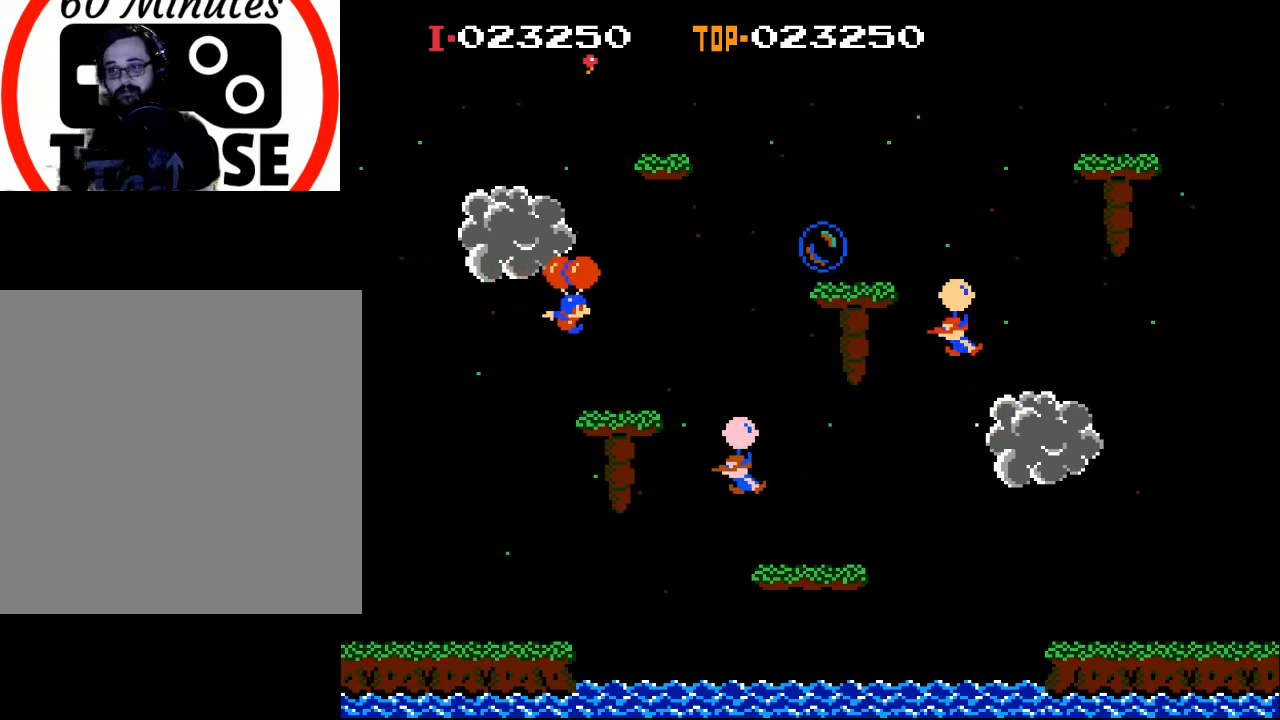
{"buttons": ["DPAD_RIGHT"], "left_stick": "center", "events": [[167, "A", "down"], [267, "A", "up"], [333, "A", "down"], [433, "A", "up"]]}
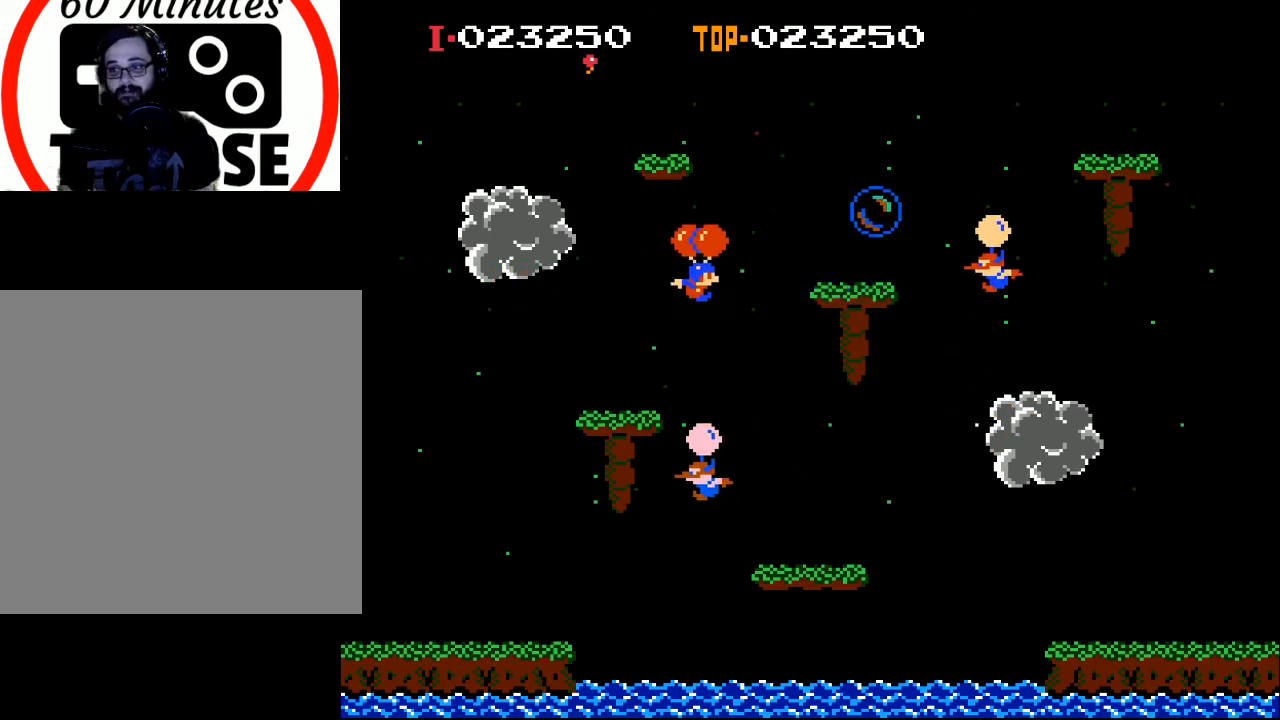
{"buttons": ["DPAD_LEFT"], "left_stick": "center", "events": [[33, "A", "down"], [133, "A", "up"], [133, "DPAD_RIGHT", "up"], [167, "DPAD_LEFT", "down"], [200, "A", "down"], [300, "A", "up"], [367, "A", "down"], [500, "A", "up"]]}
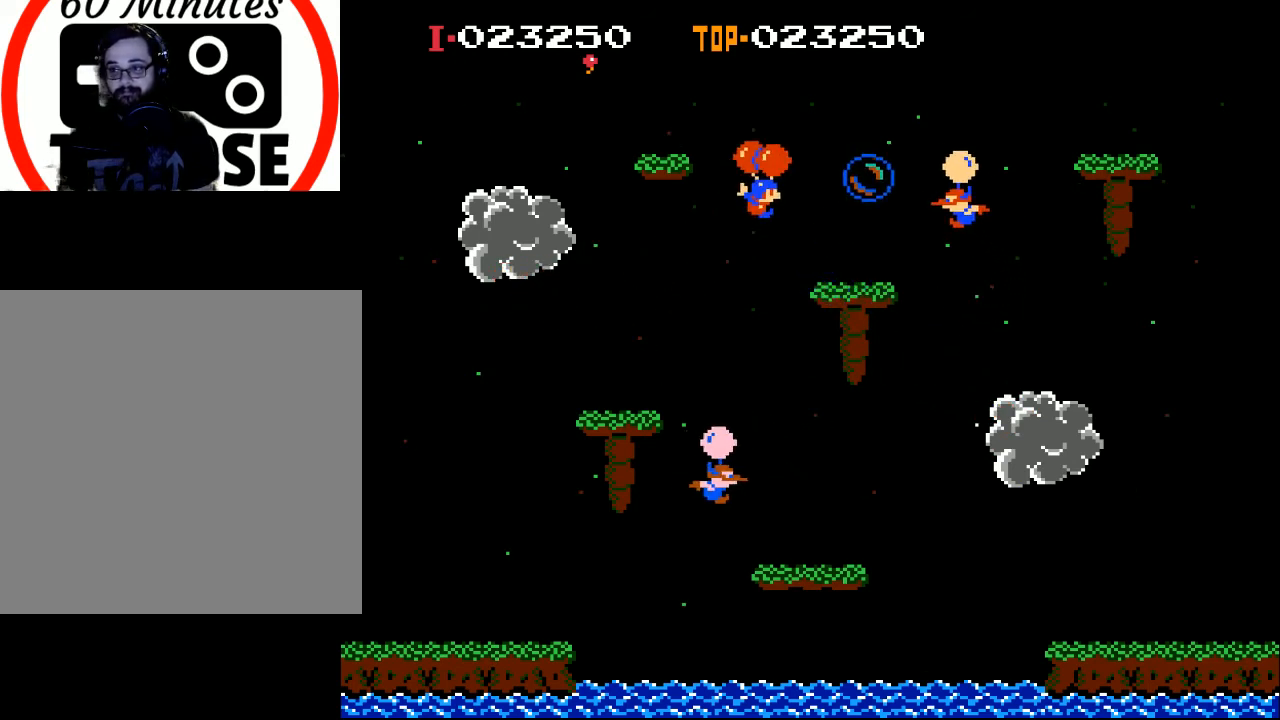
{"buttons": ["A"], "left_stick": "center", "events": [[67, "DPAD_LEFT", "up"], [133, "DPAD_RIGHT", "down"], [267, "A", "down"], [367, "A", "up"], [467, "A", "down"], [467, "DPAD_RIGHT", "up"]]}